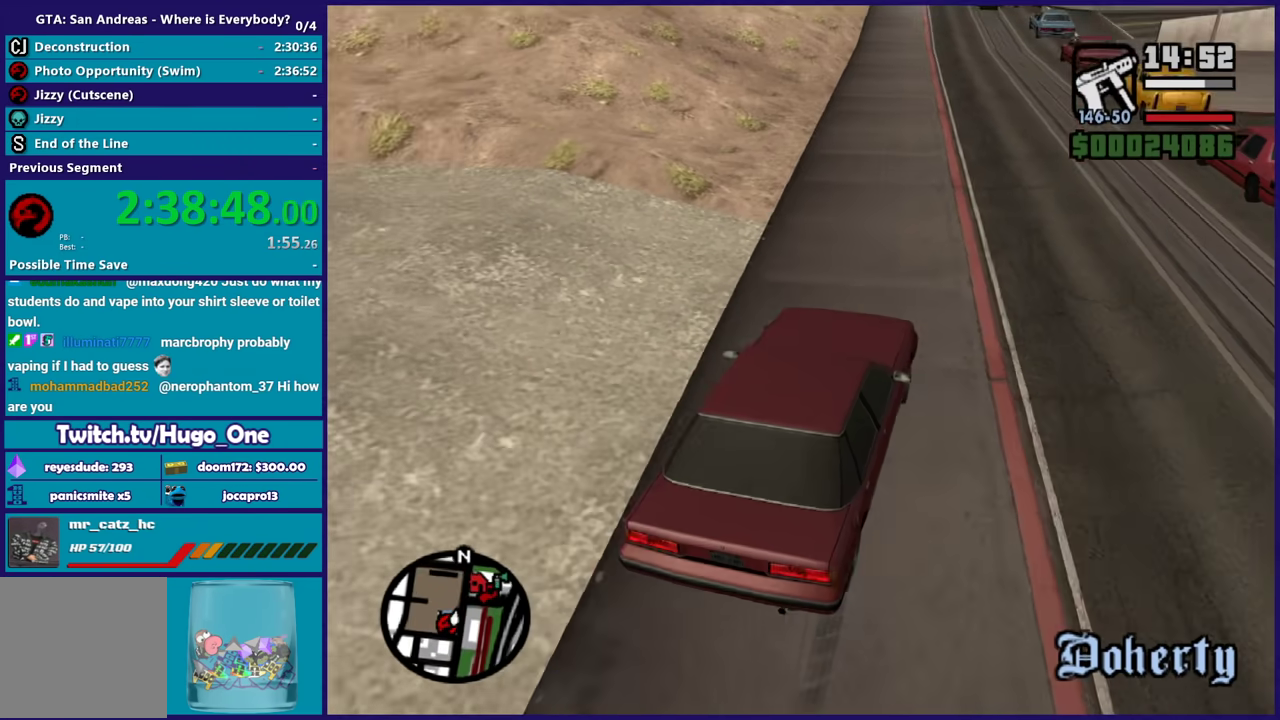
Gameplay with a controller (Xbox layout); each line is a JSON object with the inputs held at the frame after it. "events" lists button and stick changes between this image and that frame as [ms after this image, input, new state], when the widget could be followed in between.
{"buttons": [], "left_stick": "center", "right_stick": "center", "events": [[33, "left_stick", "down-right"], [133, "Y", "up"], [233, "Y", "down"], [233, "left_stick", "center"], [333, "Y", "up"], [400, "Y", "down"], [500, "L2", "up"], [500, "Y", "up"]]}
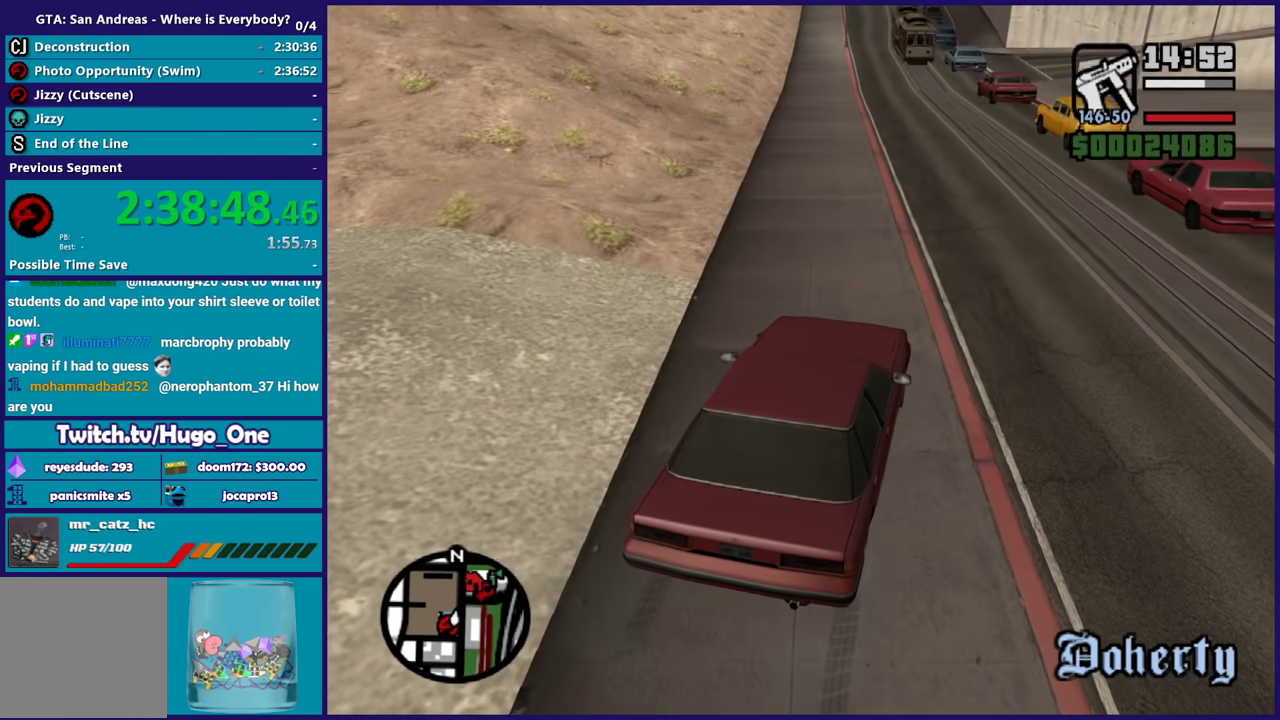
{"buttons": [], "left_stick": "left", "right_stick": "down-left", "events": [[33, "left_stick", "down-left"], [100, "Y", "down"], [200, "Y", "up"], [267, "Y", "down"], [367, "Y", "up"], [501, "left_stick", "left"], [501, "right_stick", "down-left"]]}
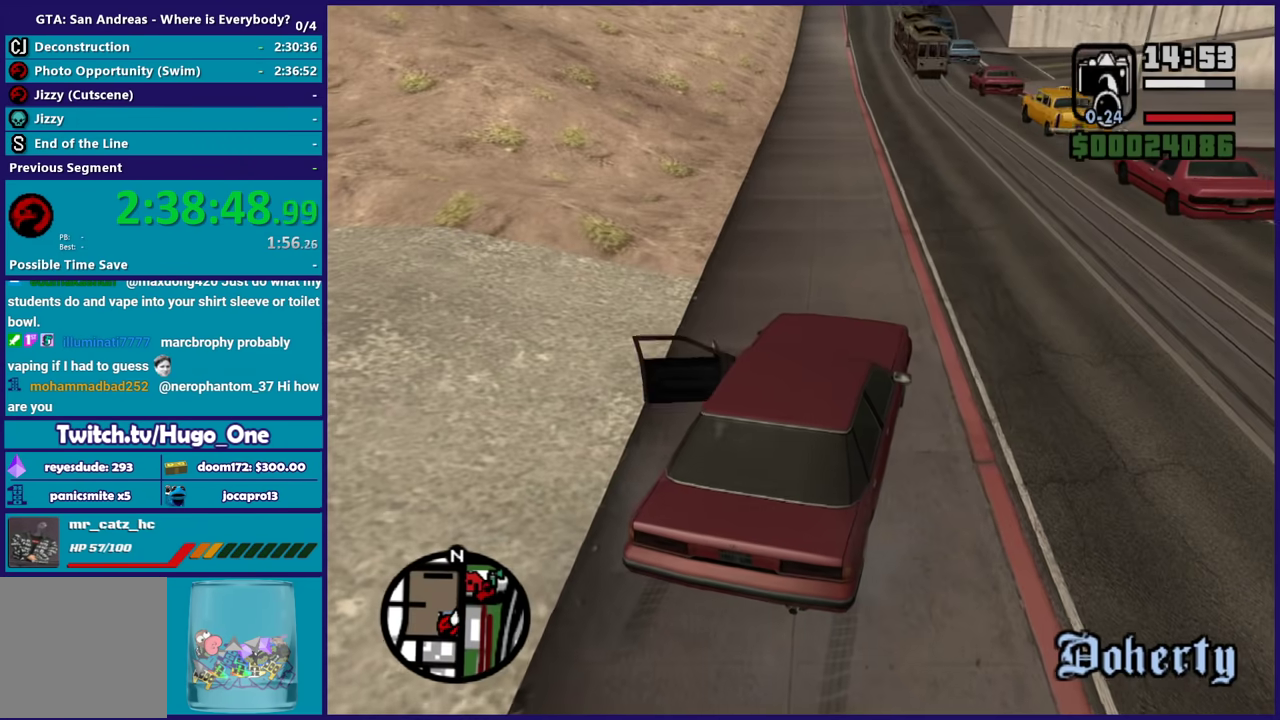
{"buttons": ["A"], "left_stick": "left", "right_stick": "center", "events": [[133, "right_stick", "left"], [200, "right_stick", "center"], [266, "A", "down"], [400, "A", "up"], [500, "A", "down"]]}
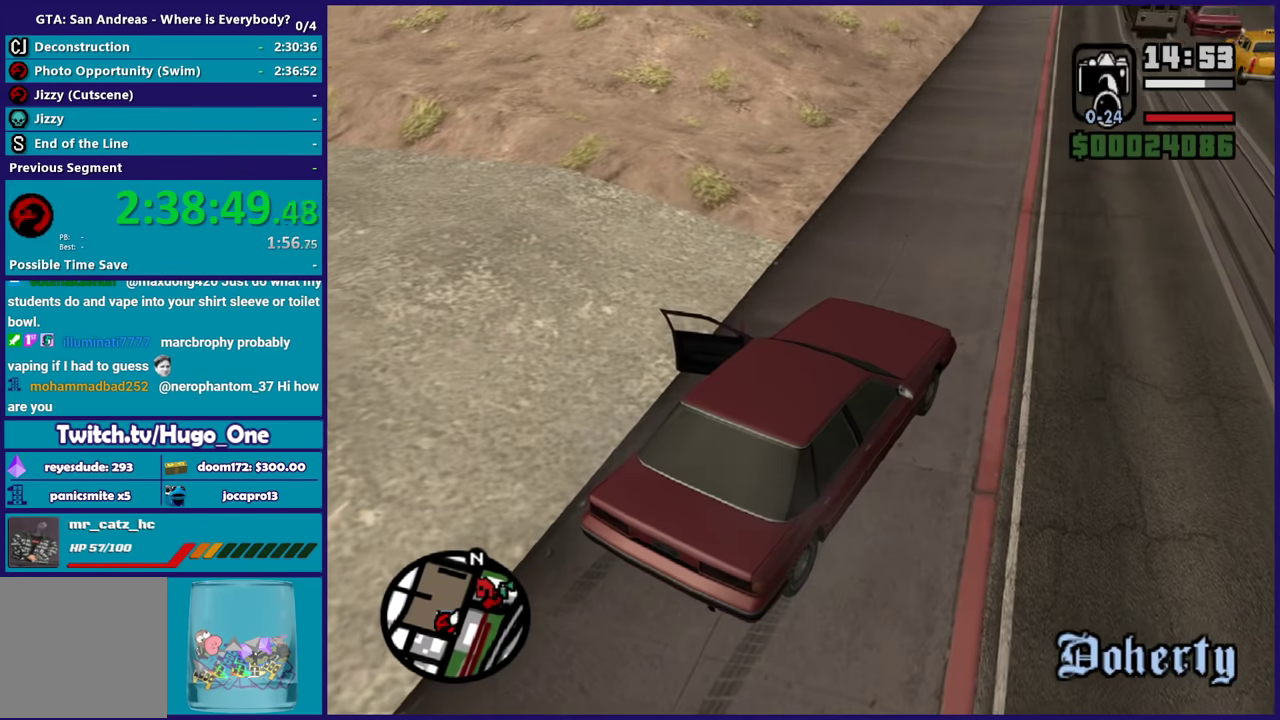
{"buttons": [], "left_stick": "left", "right_stick": "left", "events": [[100, "A", "up"], [167, "A", "down"], [267, "A", "up"], [334, "right_stick", "down-left"], [467, "right_stick", "left"]]}
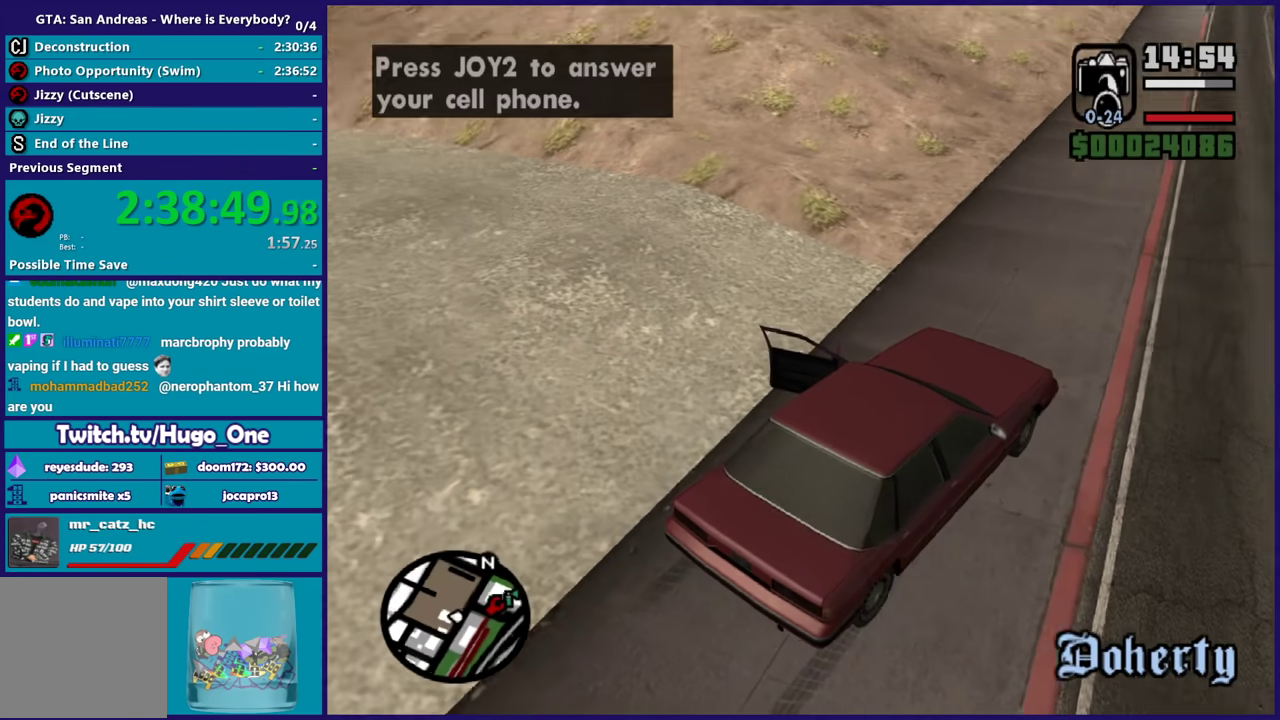
{"buttons": ["A"], "left_stick": "left", "right_stick": "center", "events": [[33, "right_stick", "center"], [66, "A", "down"], [200, "A", "up"], [300, "A", "down"], [400, "A", "up"], [467, "A", "down"]]}
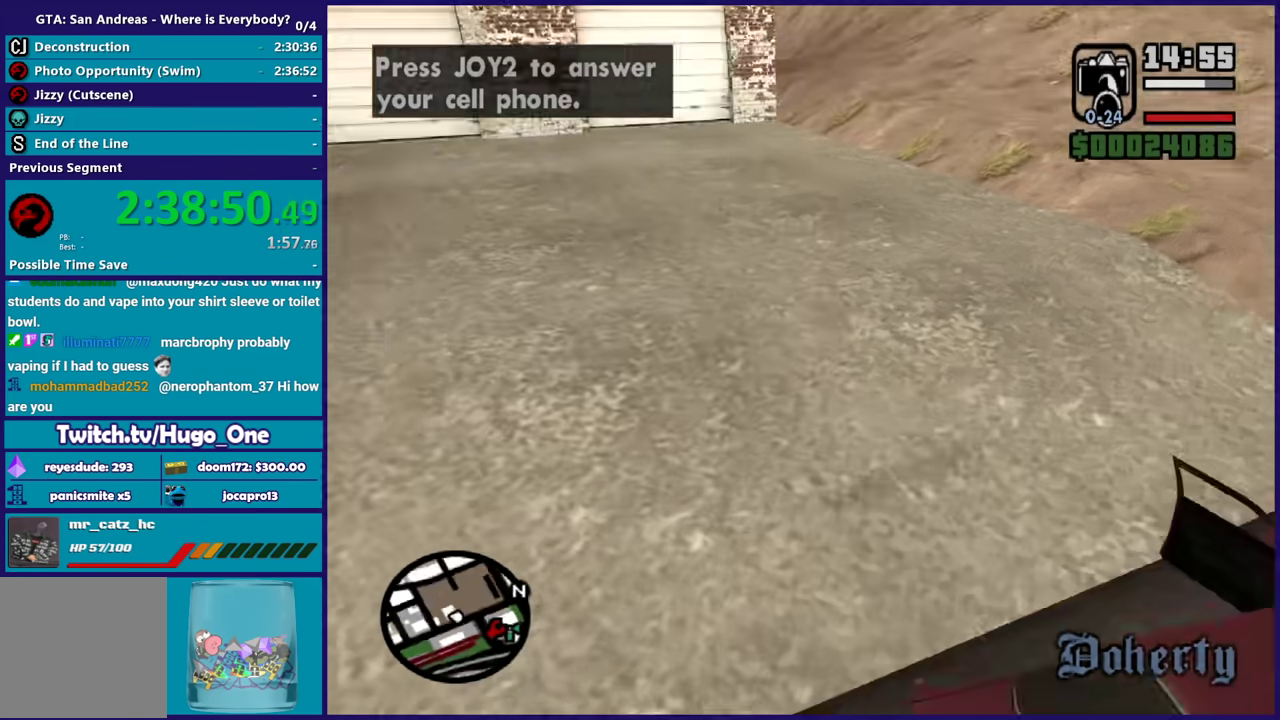
{"buttons": [], "left_stick": "up", "right_stick": "center", "events": [[67, "A", "up"], [167, "A", "down"], [167, "left_stick", "up-left"], [267, "A", "up"], [334, "A", "down"], [467, "A", "up"], [467, "left_stick", "up"]]}
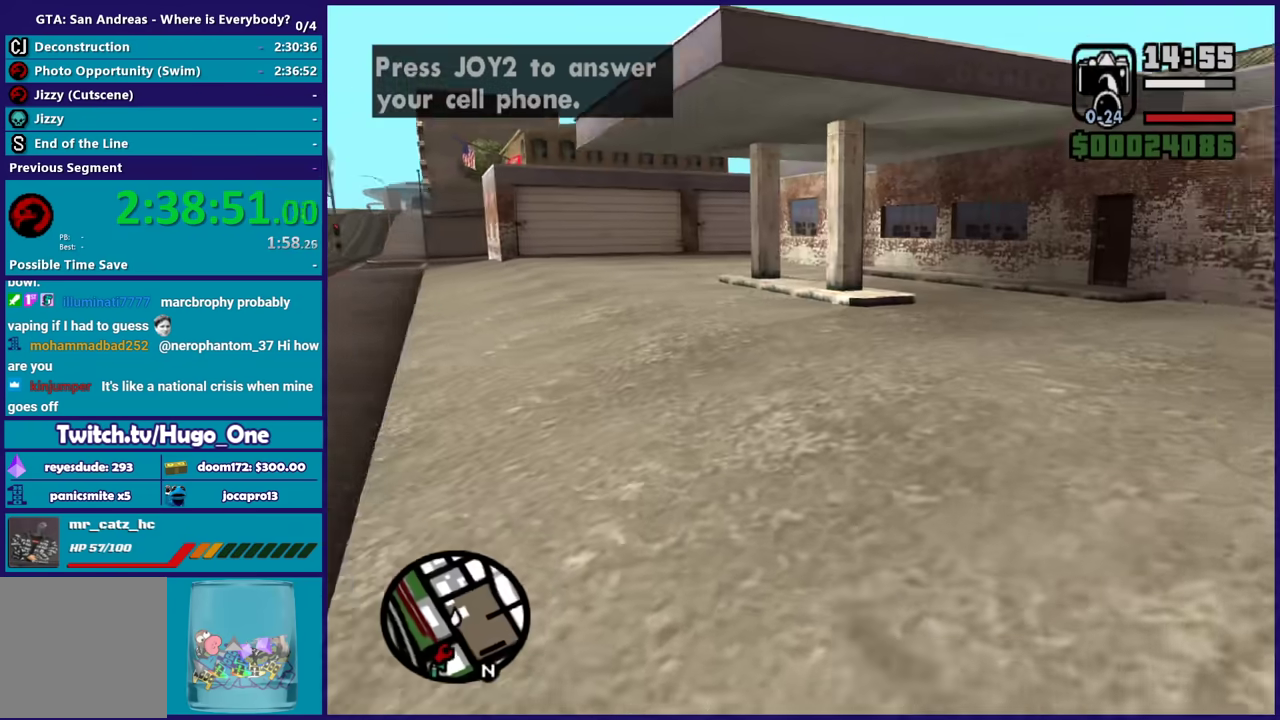
{"buttons": ["Y"], "left_stick": "up-left", "right_stick": "center", "events": [[34, "A", "down"], [134, "A", "up"], [368, "left_stick", "up-left"], [434, "Y", "down"]]}
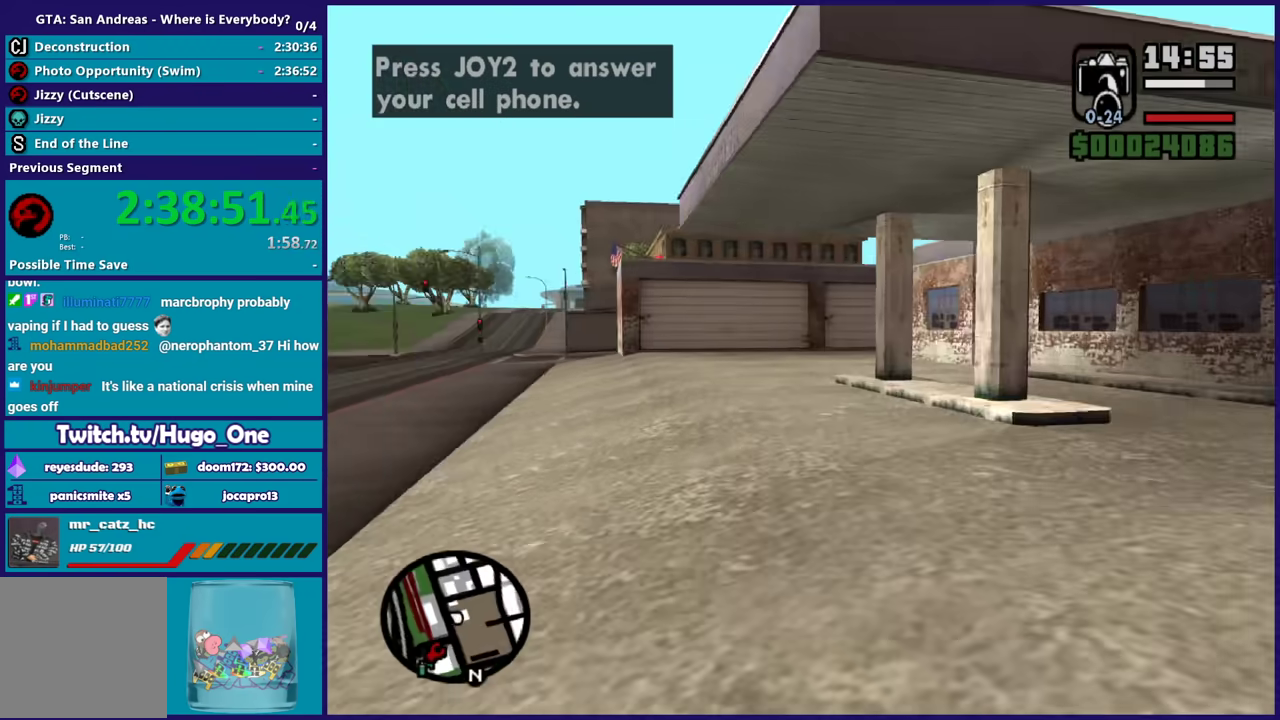
{"buttons": [], "left_stick": "up-right", "right_stick": "center", "events": [[33, "Y", "up"], [100, "Y", "down"], [100, "left_stick", "up"], [234, "Y", "up"], [300, "Y", "down"], [367, "left_stick", "up-right"], [434, "Y", "up"]]}